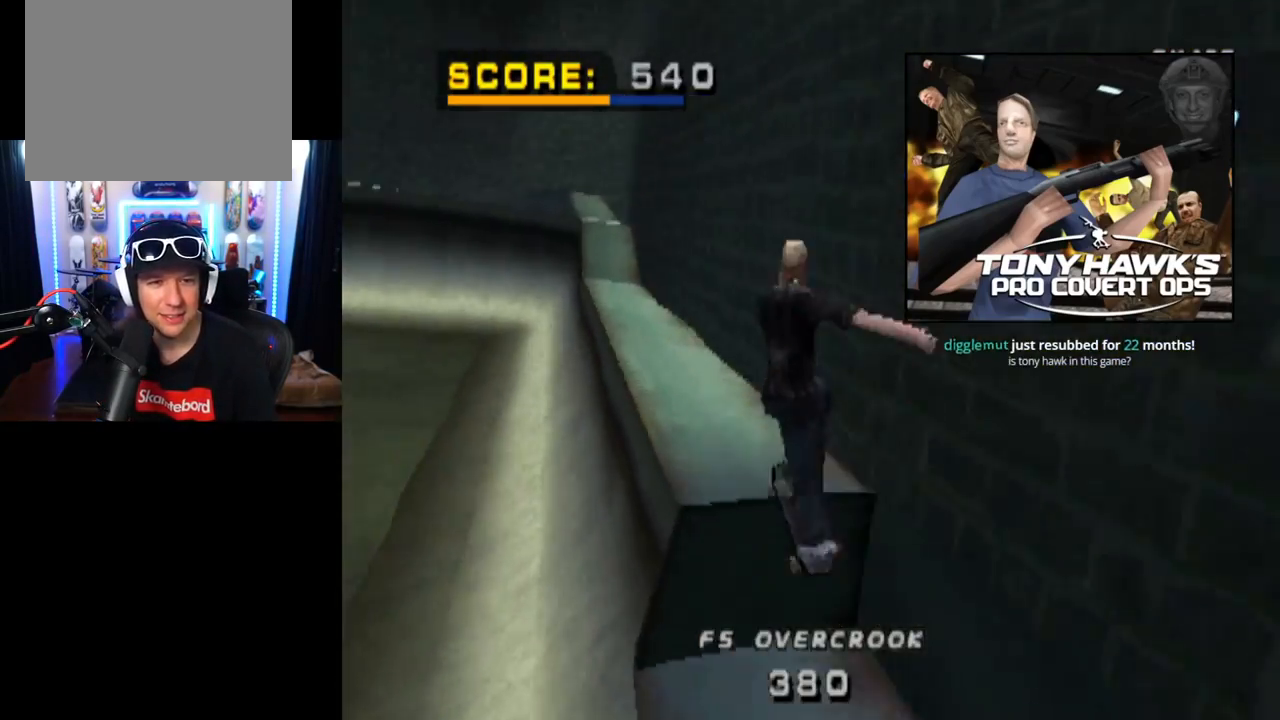
Gameplay with a controller (PlayStation layout); each line is a JSON object with the inputs held at the frame after it. "events" lists button and stick changes between this image and that frame as [ms after this image, input, new state], when the widget could be followed in between. Not read: L3 R1 R3.
{"buttons": ["TRIANGLE", "DPAD_UP"], "left_stick": "center", "right_stick": "center", "events": [[83, "DPAD_UP", "up"], [116, "DPAD_UP", "down"]]}
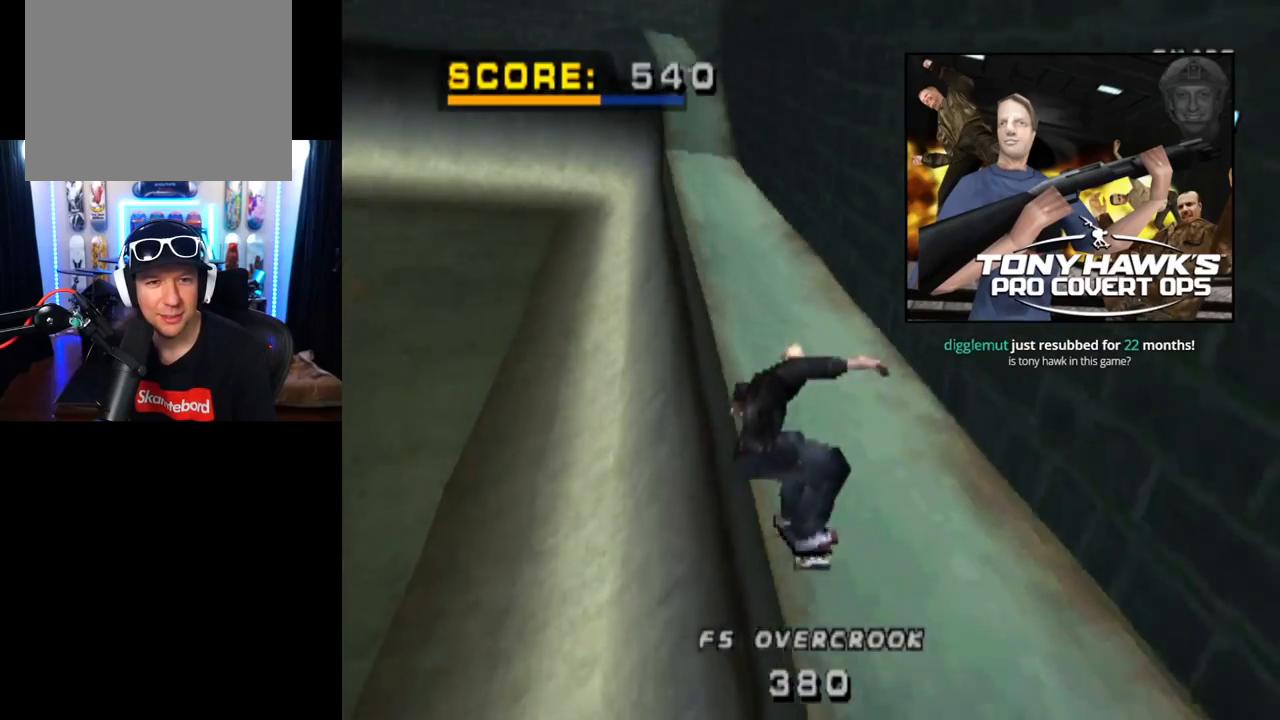
{"buttons": ["CROSS"], "left_stick": "center", "right_stick": "center", "events": [[17, "DPAD_UP", "up"], [100, "DPAD_RIGHT", "down"], [134, "CROSS", "down"], [150, "TRIANGLE", "up"], [234, "CROSS", "up"], [300, "CROSS", "down"], [317, "DPAD_RIGHT", "up"]]}
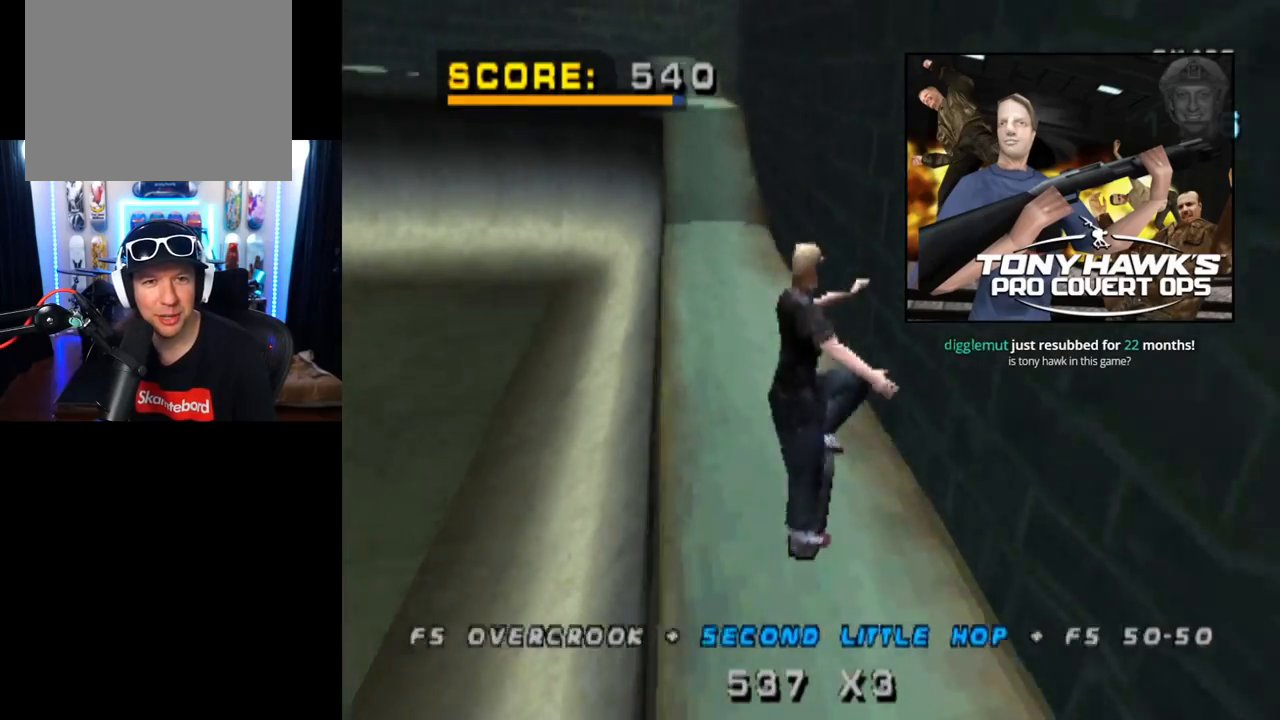
{"buttons": ["CROSS"], "left_stick": "center", "right_stick": "center", "events": []}
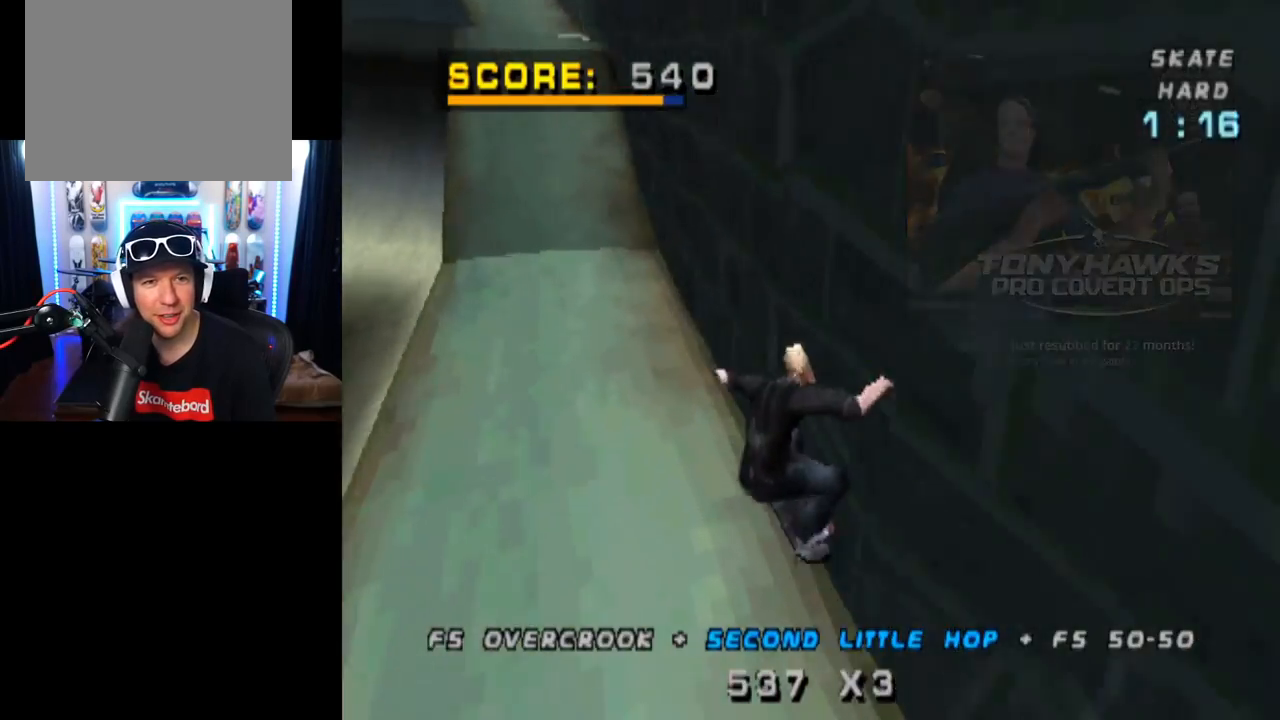
{"buttons": ["CROSS", "DPAD_RIGHT"], "left_stick": "center", "right_stick": "center", "events": [[434, "DPAD_RIGHT", "down"]]}
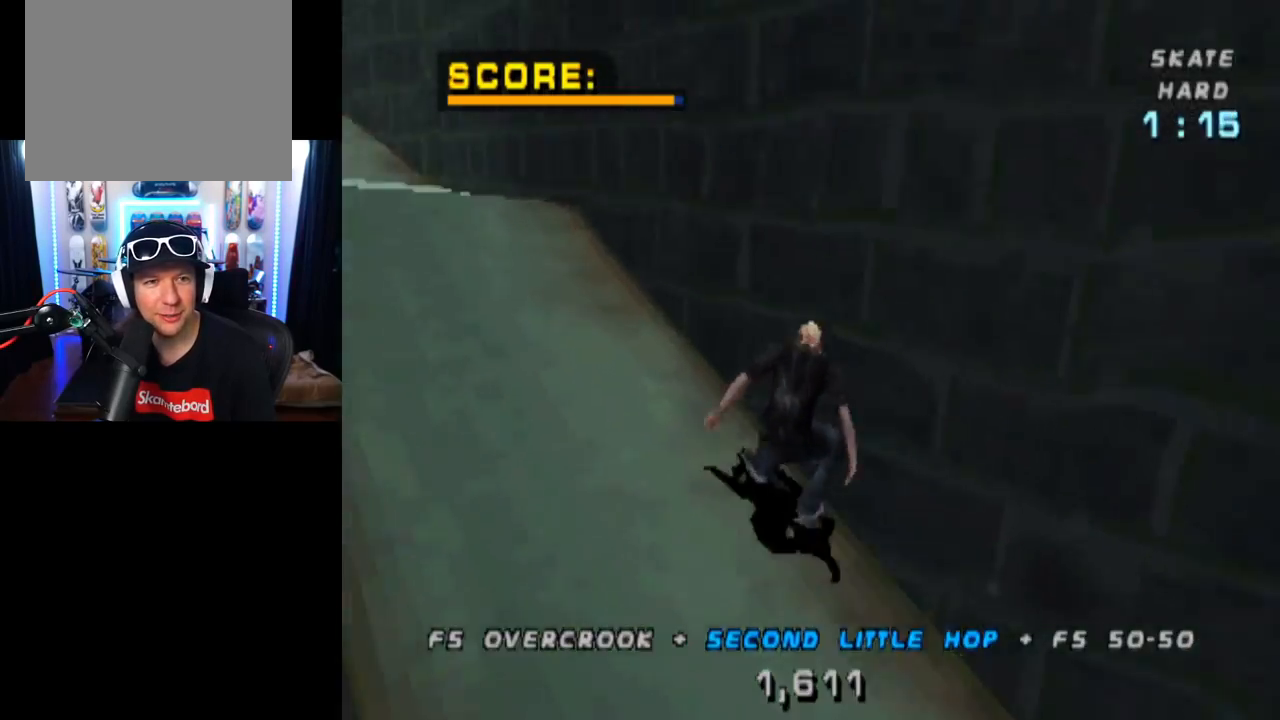
{"buttons": ["CROSS"], "left_stick": "center", "right_stick": "center", "events": [[16, "DPAD_RIGHT", "up"], [333, "DPAD_UP", "down"], [417, "DPAD_UP", "up"]]}
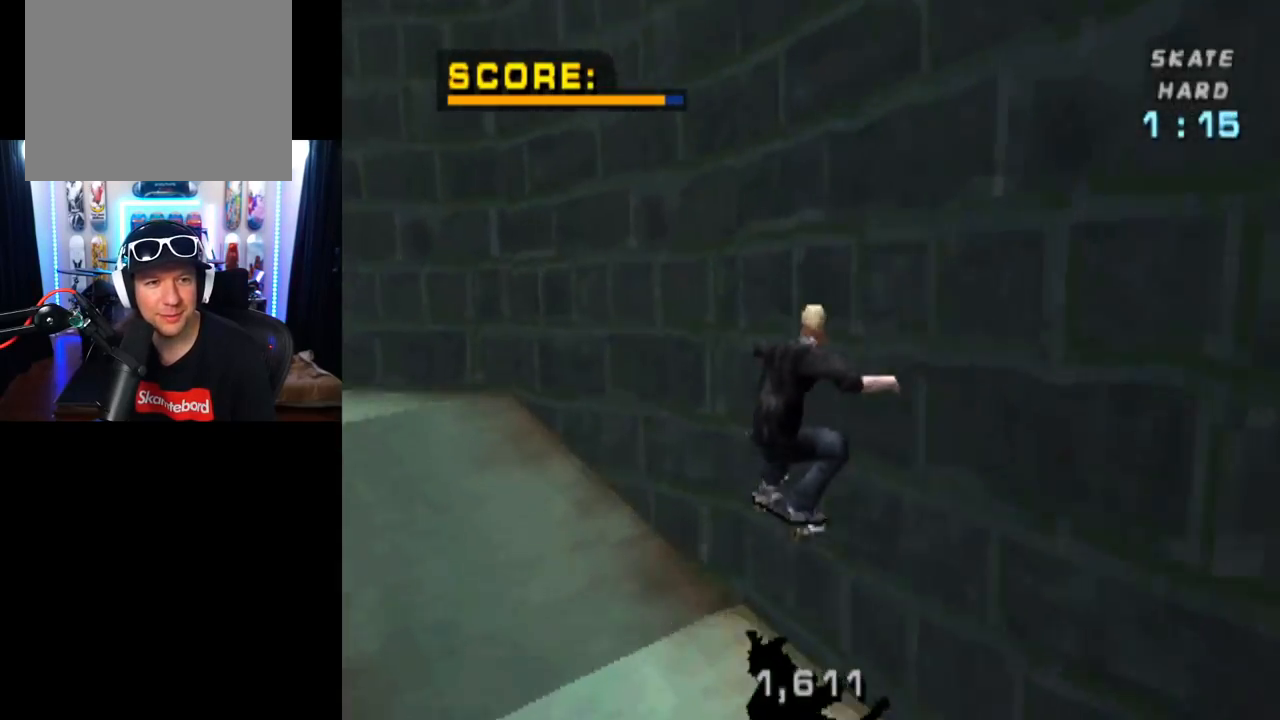
{"buttons": ["CROSS", "TRIANGLE", "DPAD_UP"], "left_stick": "center", "right_stick": "center", "events": [[17, "DPAD_UP", "down"], [84, "DPAD_UP", "up"], [167, "DPAD_UP", "down"], [234, "DPAD_UP", "up"], [284, "TRIANGLE", "down"], [300, "CROSS", "up"], [300, "DPAD_UP", "down"], [401, "DPAD_UP", "up"], [451, "CROSS", "down"], [451, "DPAD_UP", "down"]]}
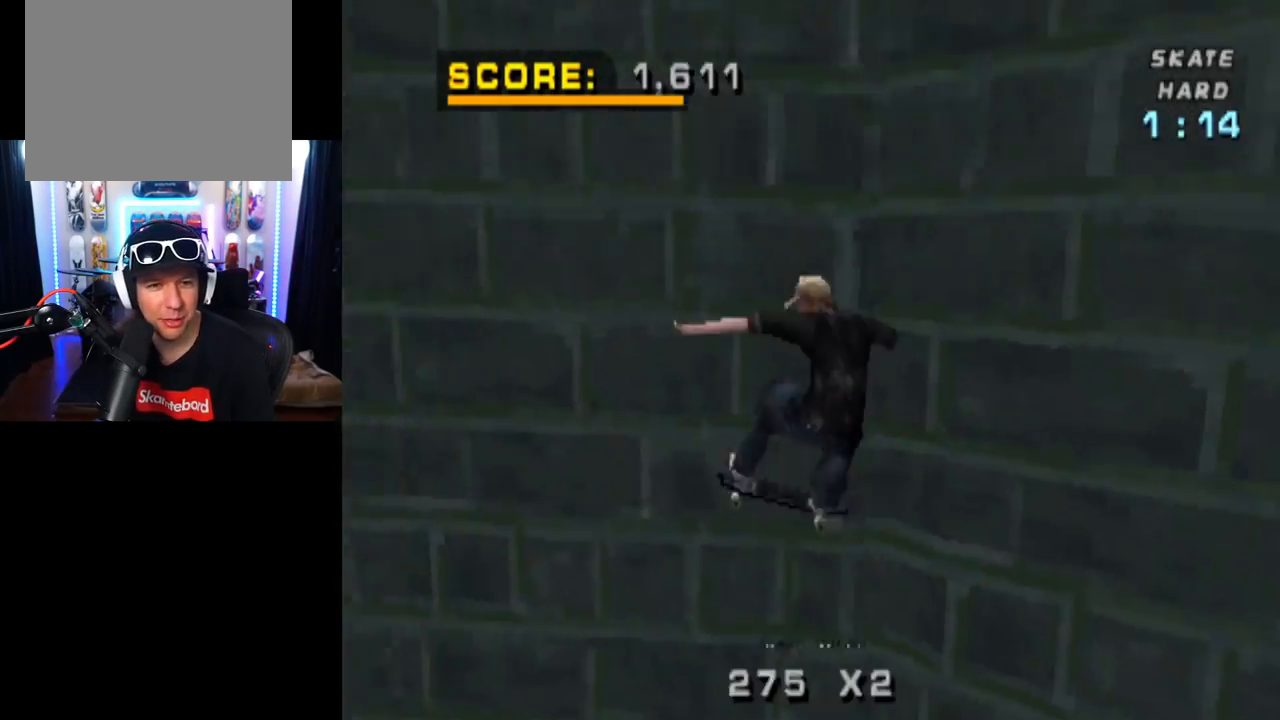
{"buttons": ["TRIANGLE"], "left_stick": "center", "right_stick": "center", "events": [[16, "TRIANGLE", "up"], [33, "TRIANGLE", "down"], [50, "DPAD_UP", "up"], [100, "DPAD_UP", "down"], [116, "CROSS", "up"], [200, "DPAD_UP", "up"], [233, "DPAD_UP", "down"], [267, "CROSS", "down"], [317, "DPAD_UP", "up"], [367, "DPAD_UP", "down"], [417, "CROSS", "up"], [467, "DPAD_UP", "up"]]}
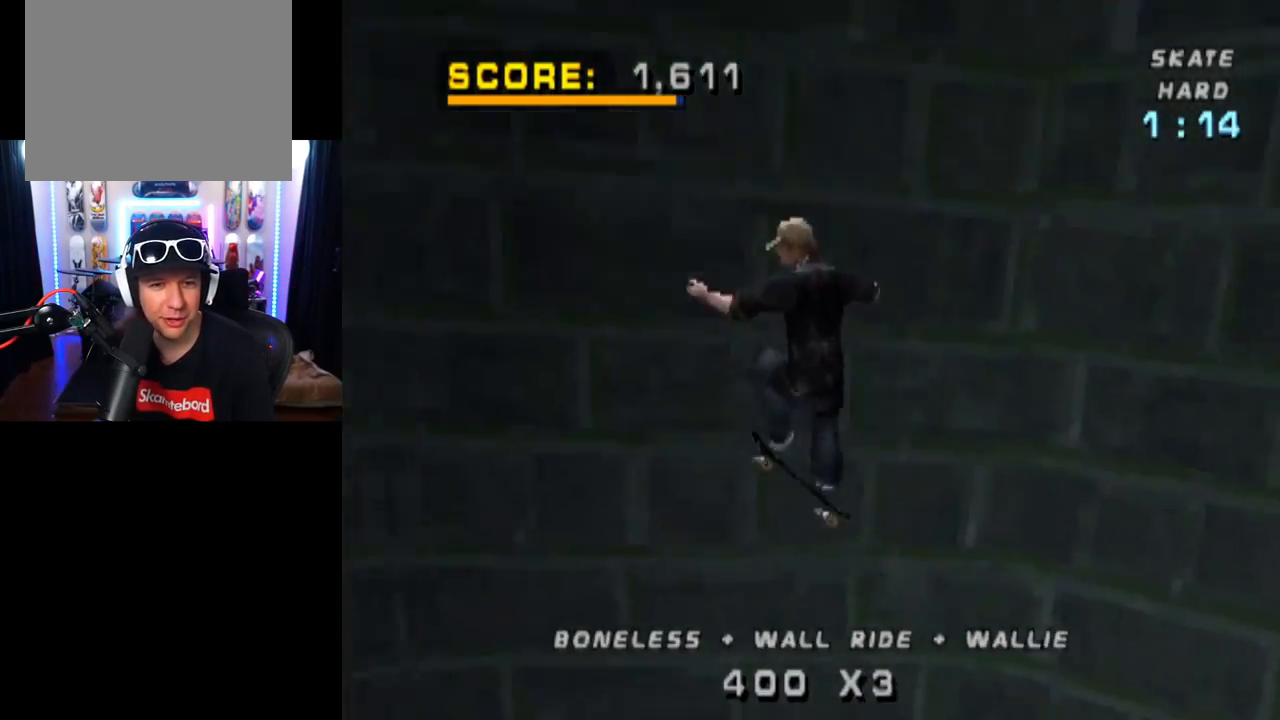
{"buttons": ["CROSS", "TRIANGLE", "DPAD_UP"], "left_stick": "center", "right_stick": "center", "events": [[34, "DPAD_UP", "down"], [100, "CROSS", "down"], [100, "DPAD_UP", "up"], [167, "DPAD_UP", "down"], [250, "CROSS", "up"], [267, "DPAD_UP", "up"], [301, "DPAD_UP", "down"], [367, "CROSS", "down"], [401, "DPAD_UP", "up"], [451, "DPAD_UP", "down"]]}
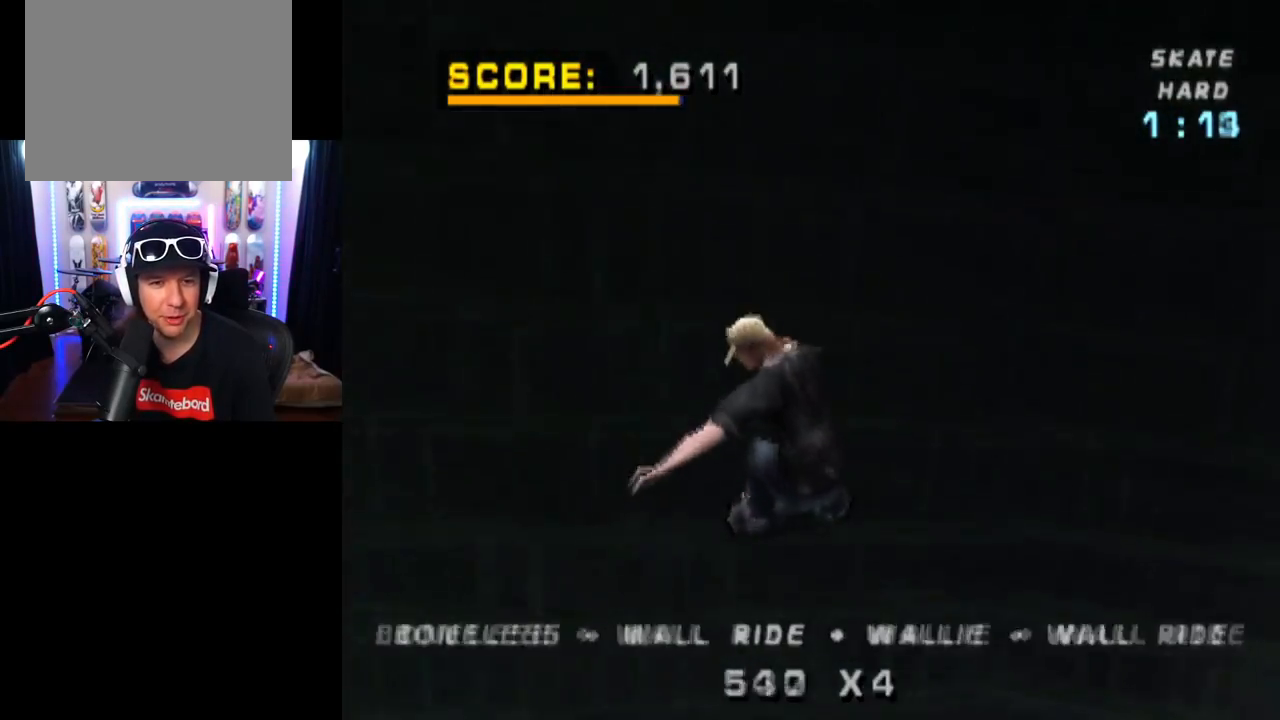
{"buttons": ["CROSS", "TRIANGLE"], "left_stick": "center", "right_stick": "center", "events": [[50, "DPAD_UP", "up"], [100, "DPAD_UP", "down"], [200, "DPAD_UP", "up"], [250, "DPAD_UP", "down"], [267, "CROSS", "up"], [350, "DPAD_UP", "up"], [383, "DPAD_UP", "down"], [433, "CROSS", "down"], [484, "DPAD_UP", "up"]]}
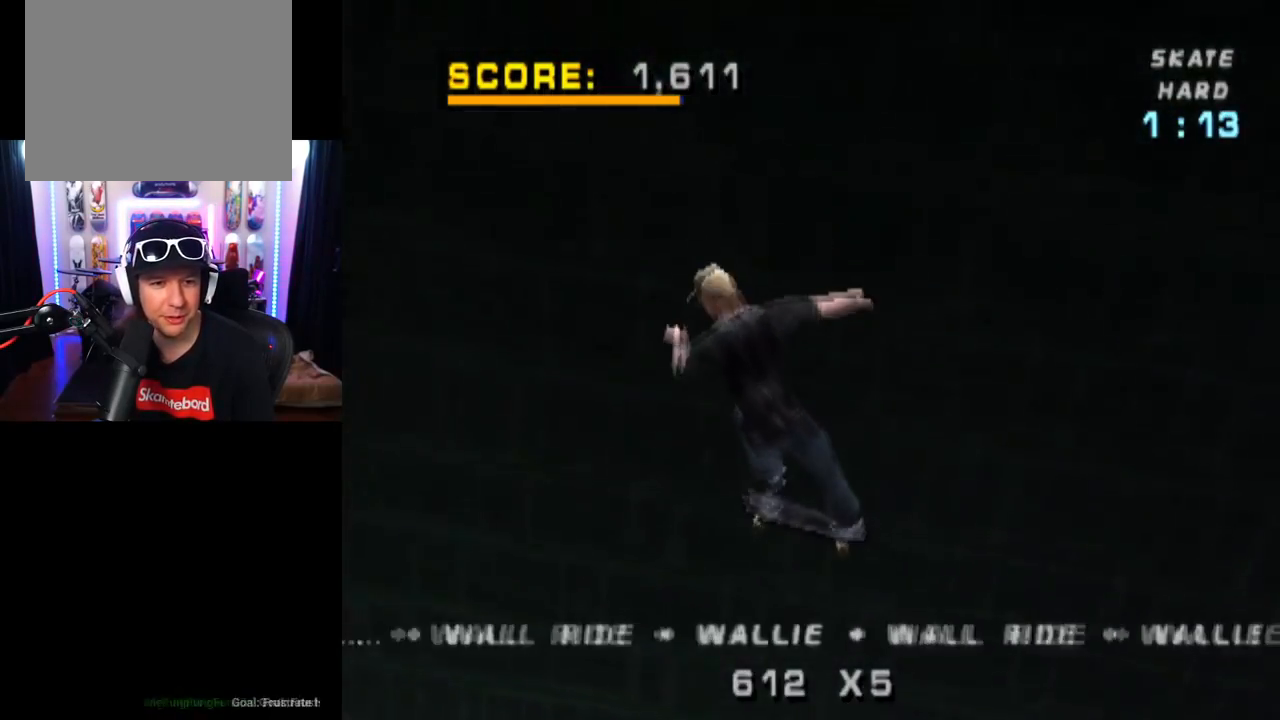
{"buttons": ["TRIANGLE"], "left_stick": "center", "right_stick": "center", "events": [[34, "DPAD_UP", "down"], [117, "DPAD_UP", "up"], [134, "CROSS", "up"], [300, "DPAD_RIGHT", "down"], [401, "DPAD_RIGHT", "up"]]}
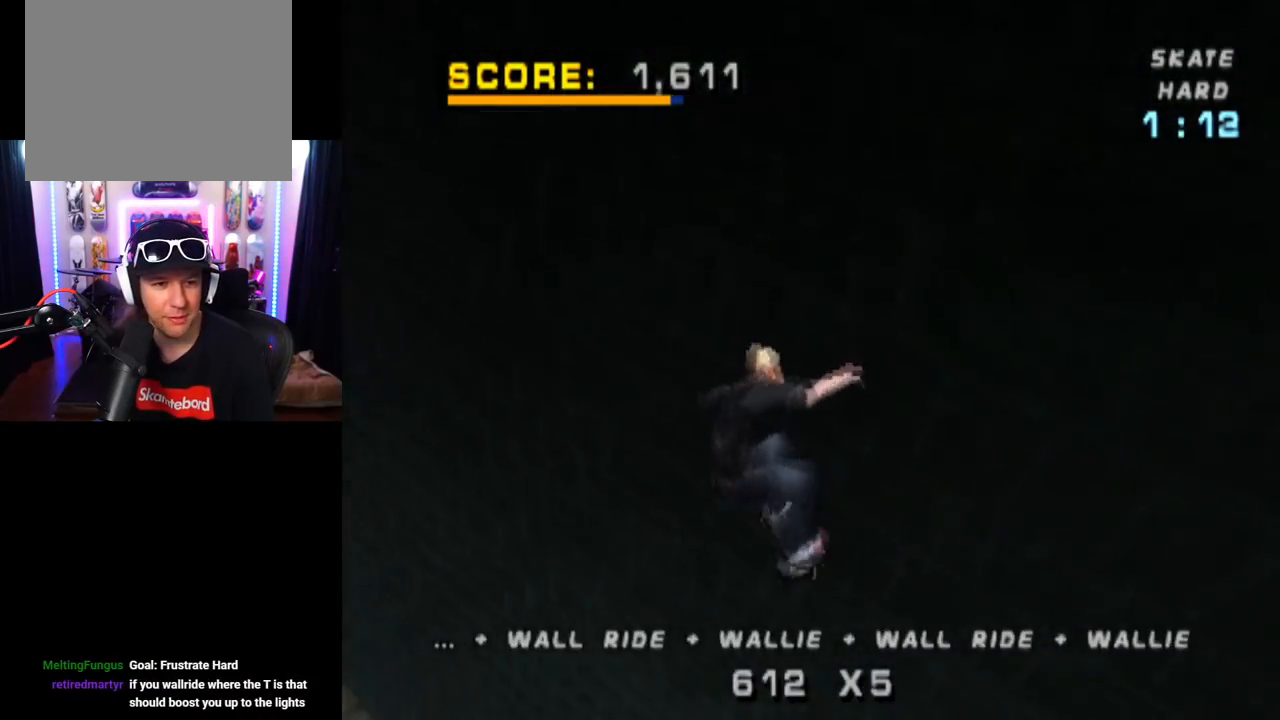
{"buttons": ["CROSS", "TRIANGLE"], "left_stick": "center", "right_stick": "center", "events": [[150, "DPAD_DOWN", "down"], [167, "CROSS", "down"], [283, "DPAD_LEFT", "down"], [333, "DPAD_DOWN", "up"], [333, "DPAD_LEFT", "up"]]}
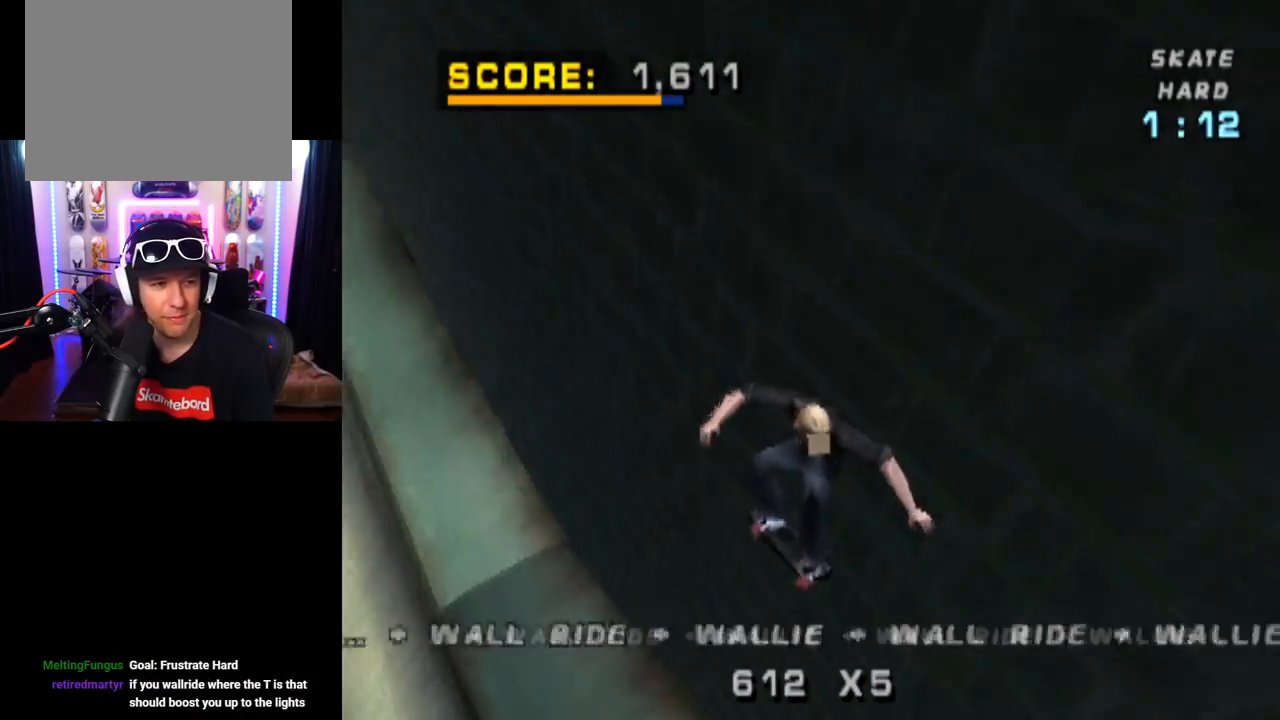
{"buttons": ["CROSS", "TRIANGLE", "DPAD_DOWN"], "left_stick": "center", "right_stick": "center", "events": [[417, "DPAD_DOWN", "down"]]}
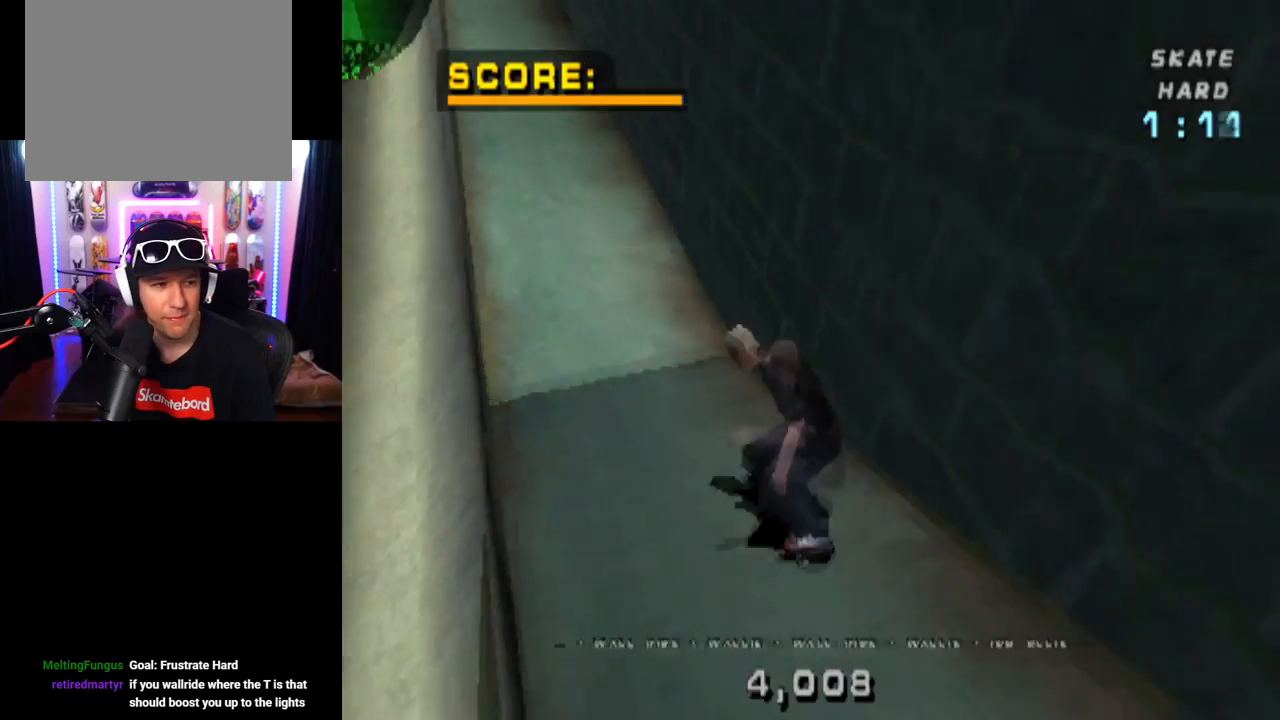
{"buttons": ["CROSS", "DPAD_LEFT"], "left_stick": "center", "right_stick": "center", "events": [[100, "DPAD_DOWN", "up"], [167, "DPAD_DOWN", "down"], [317, "TRIANGLE", "up"], [433, "DPAD_LEFT", "down"], [500, "DPAD_DOWN", "up"]]}
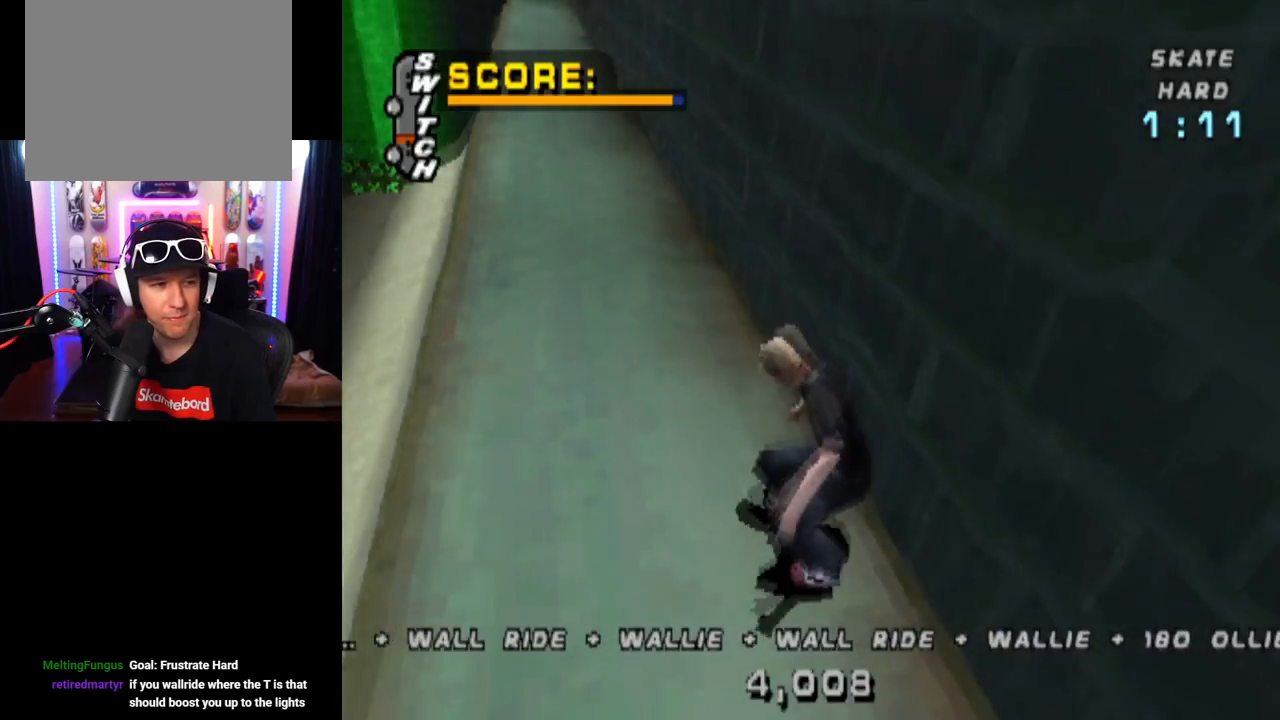
{"buttons": ["CROSS", "DPAD_RIGHT"], "left_stick": "center", "right_stick": "center", "events": [[67, "DPAD_LEFT", "up"], [234, "DPAD_LEFT", "down"], [300, "DPAD_LEFT", "up"], [484, "DPAD_RIGHT", "down"]]}
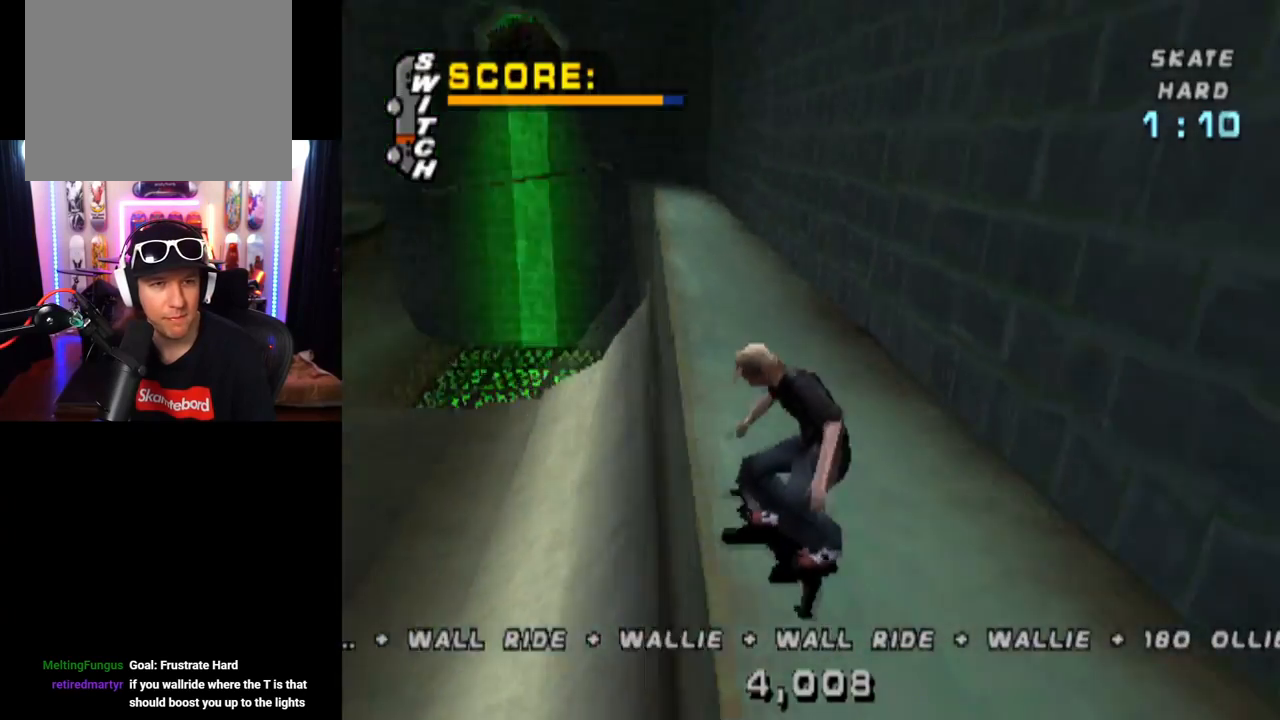
{"buttons": ["CROSS"], "left_stick": "center", "right_stick": "center", "events": [[100, "DPAD_RIGHT", "up"]]}
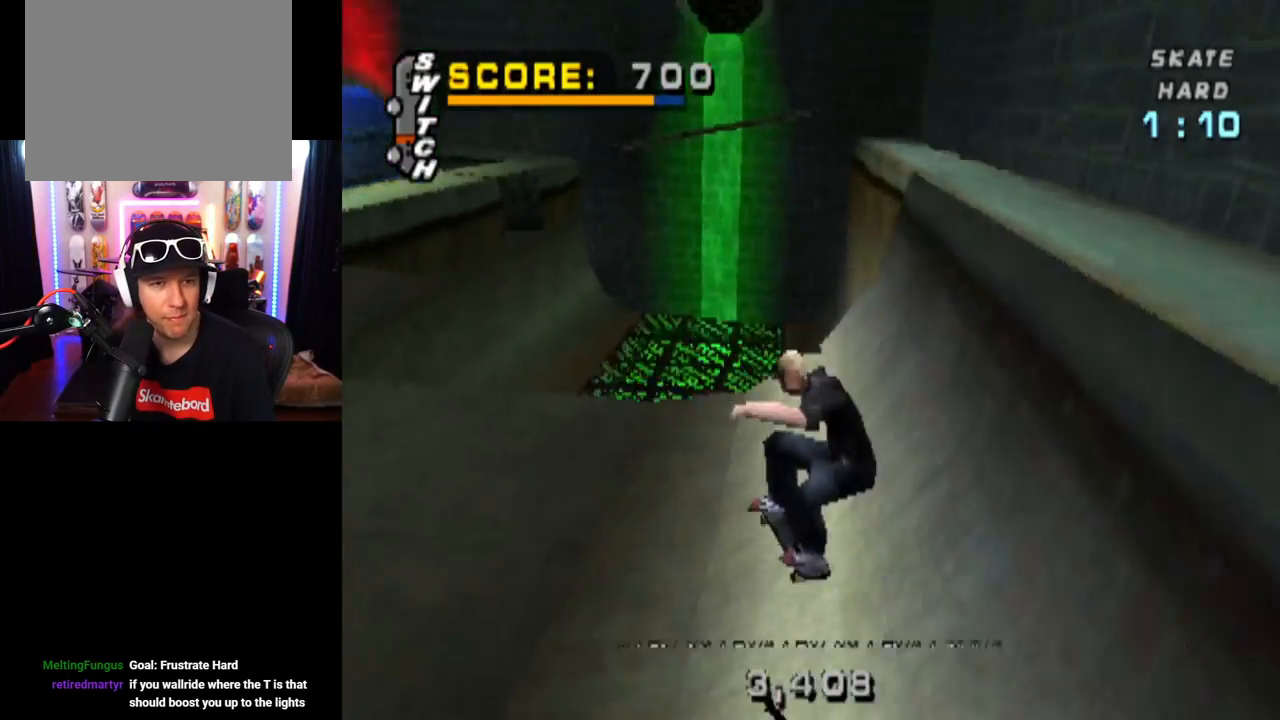
{"buttons": ["CROSS", "DPAD_DOWN", "DPAD_LEFT"], "left_stick": "center", "right_stick": "center", "events": [[184, "DPAD_LEFT", "down"], [234, "DPAD_DOWN", "down"]]}
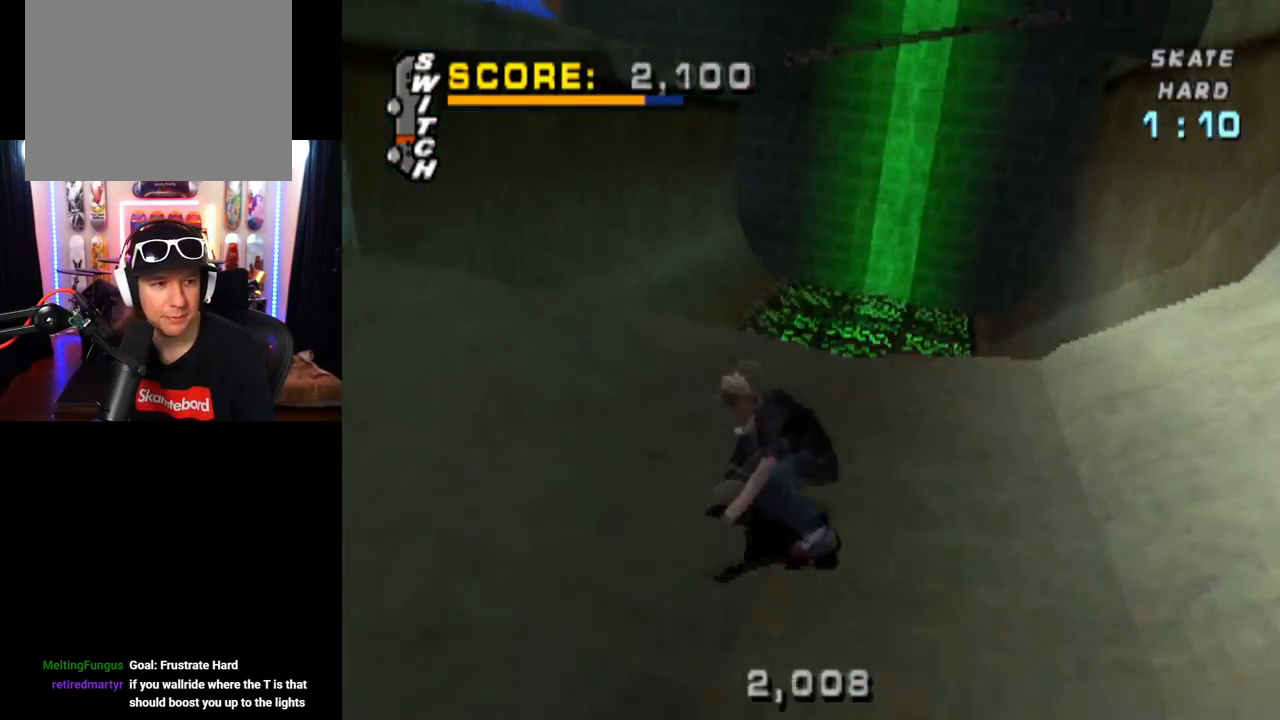
{"buttons": ["TRIANGLE"], "left_stick": "center", "right_stick": "center", "events": [[333, "DPAD_DOWN", "up"], [367, "DPAD_LEFT", "up"], [467, "TRIANGLE", "down"], [500, "CROSS", "up"]]}
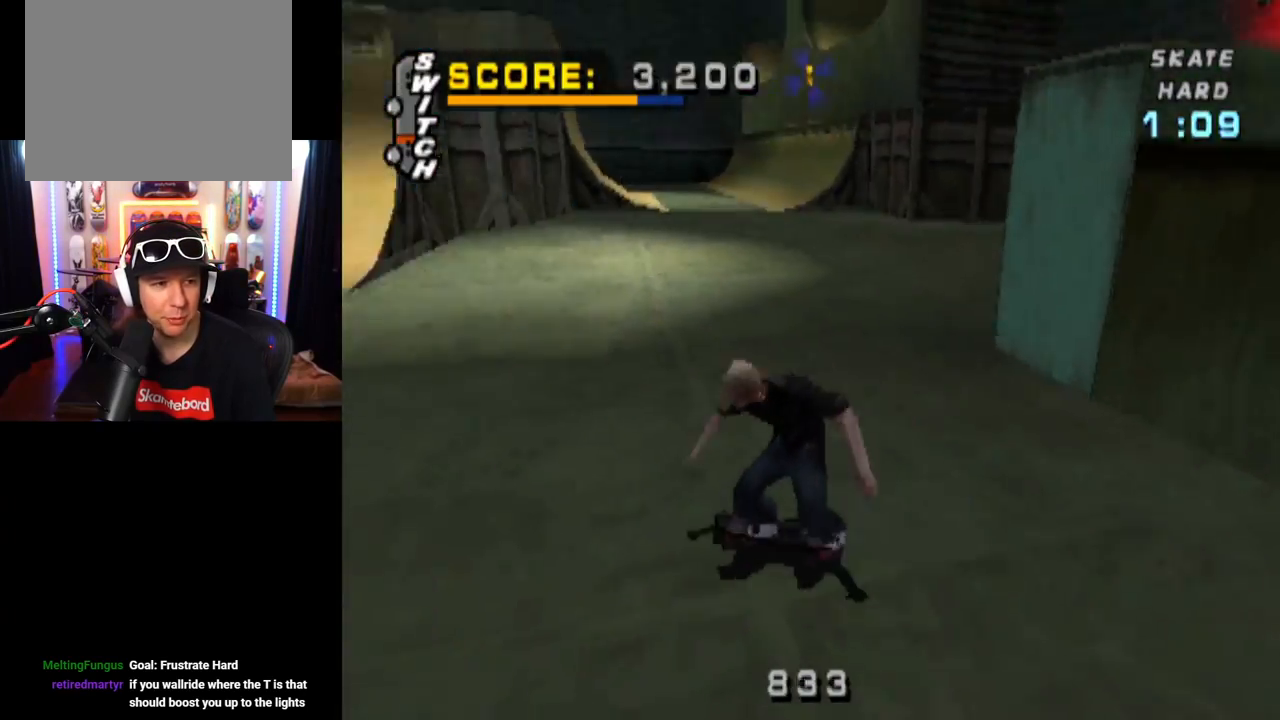
{"buttons": ["CROSS", "TRIANGLE"], "left_stick": "center", "right_stick": "center", "events": [[17, "DPAD_UP", "down"], [100, "DPAD_UP", "up"], [217, "DPAD_UP", "down"], [300, "DPAD_UP", "up"], [434, "CROSS", "down"]]}
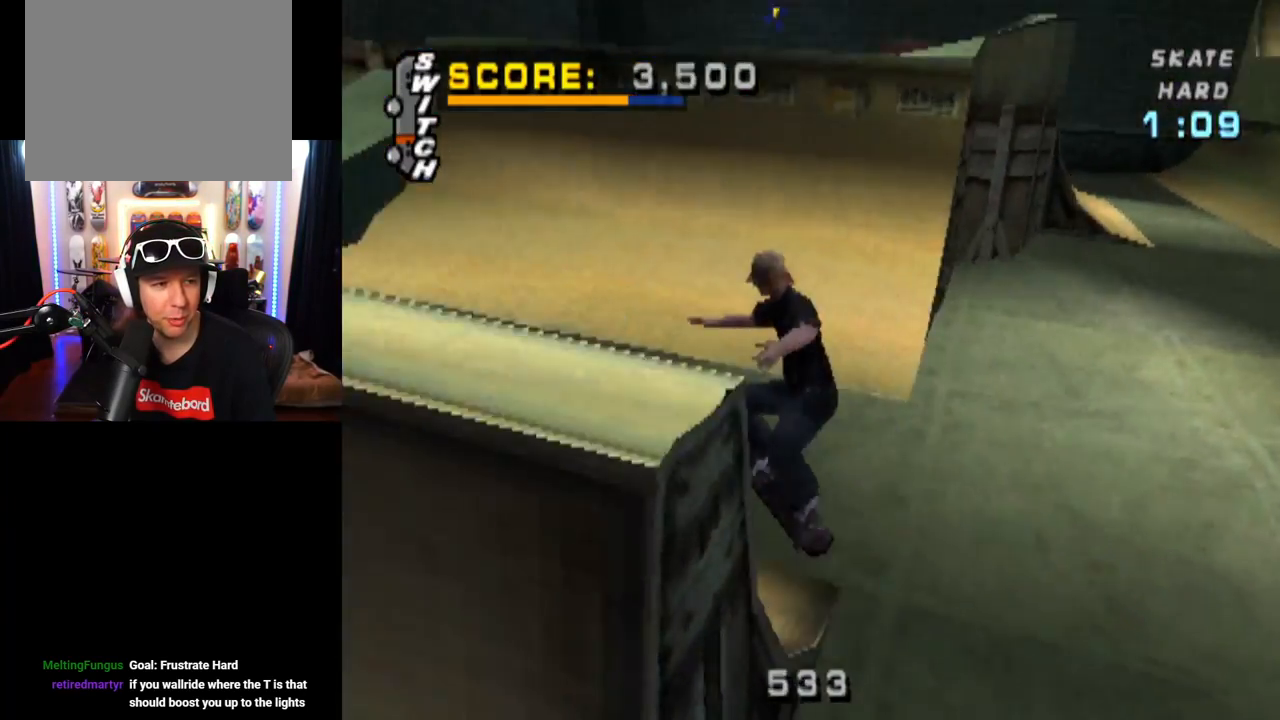
{"buttons": ["CROSS", "DPAD_RIGHT"], "left_stick": "center", "right_stick": "center", "events": [[234, "TRIANGLE", "up"], [501, "DPAD_RIGHT", "down"]]}
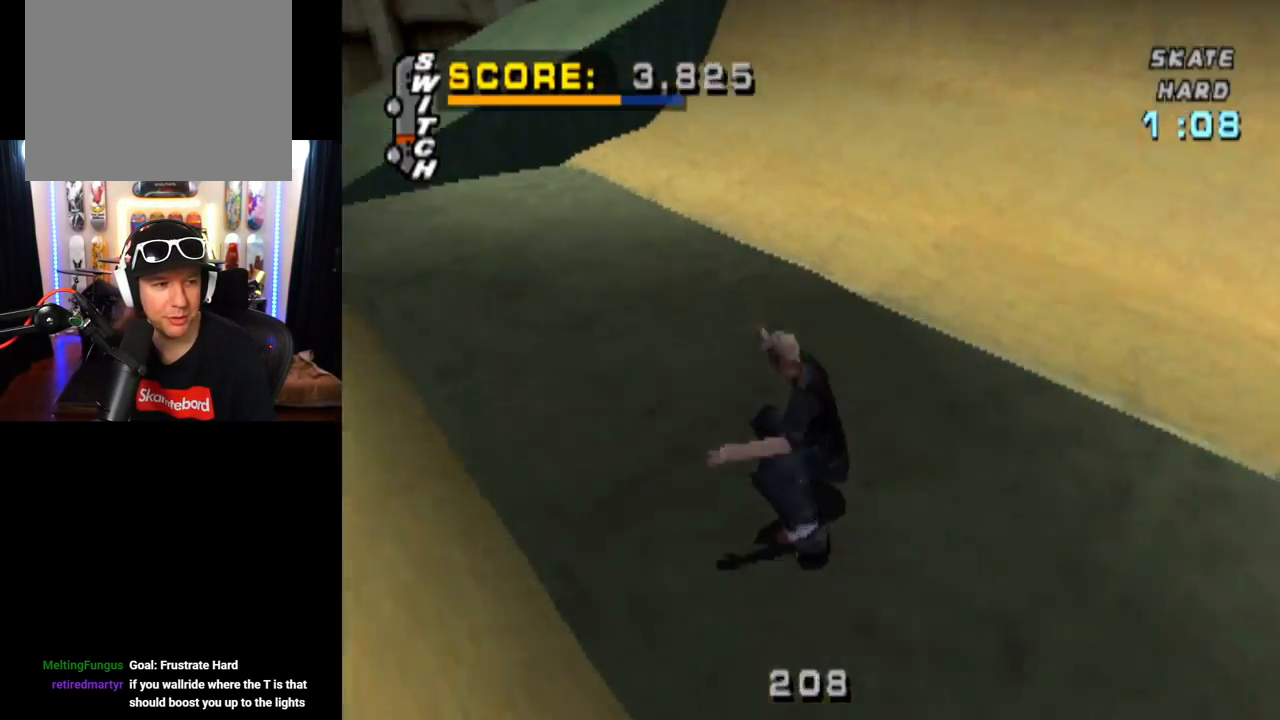
{"buttons": ["CROSS", "DPAD_RIGHT"], "left_stick": "center", "right_stick": "center", "events": [[16, "DPAD_DOWN", "down"], [250, "DPAD_DOWN", "up"], [266, "DPAD_RIGHT", "up"], [483, "DPAD_RIGHT", "down"]]}
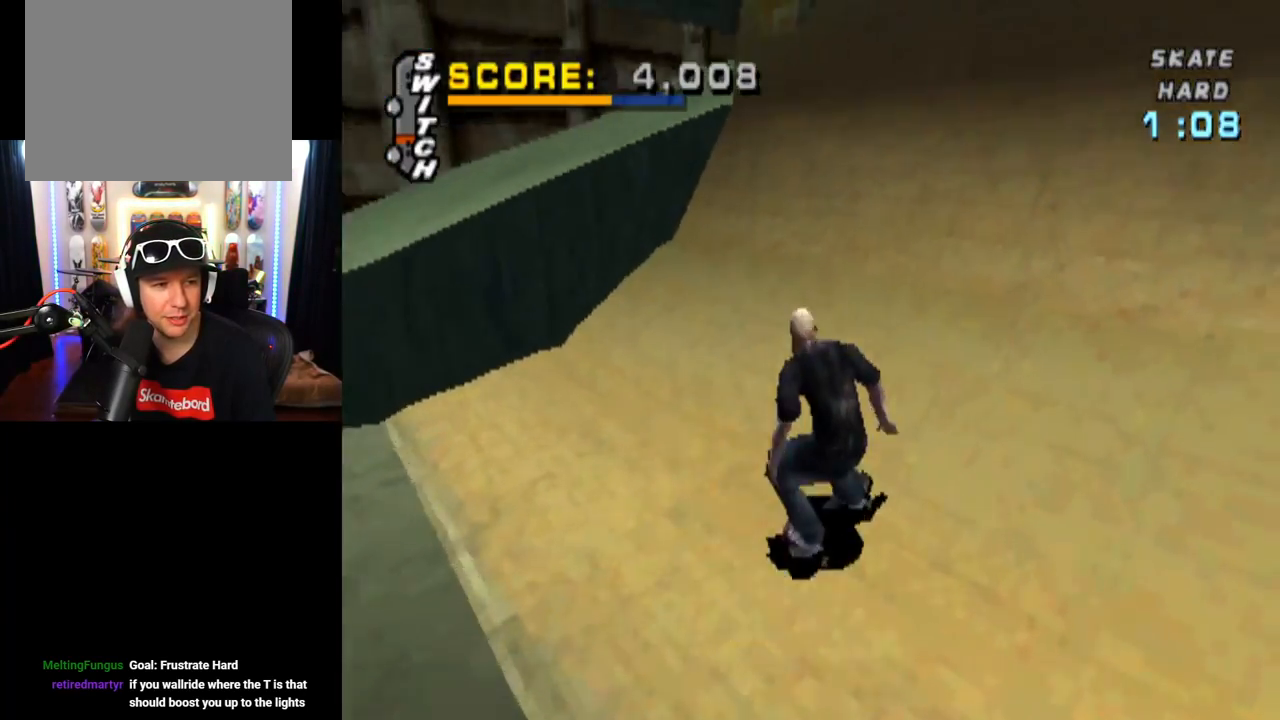
{"buttons": ["CIRCLE", "R2", "DPAD_RIGHT"], "left_stick": "center", "right_stick": "center", "events": [[67, "DPAD_RIGHT", "up"], [184, "DPAD_RIGHT", "down"], [234, "DPAD_RIGHT", "up"], [317, "CROSS", "up"], [350, "DPAD_RIGHT", "down"], [400, "CIRCLE", "down"], [434, "R2", "down"]]}
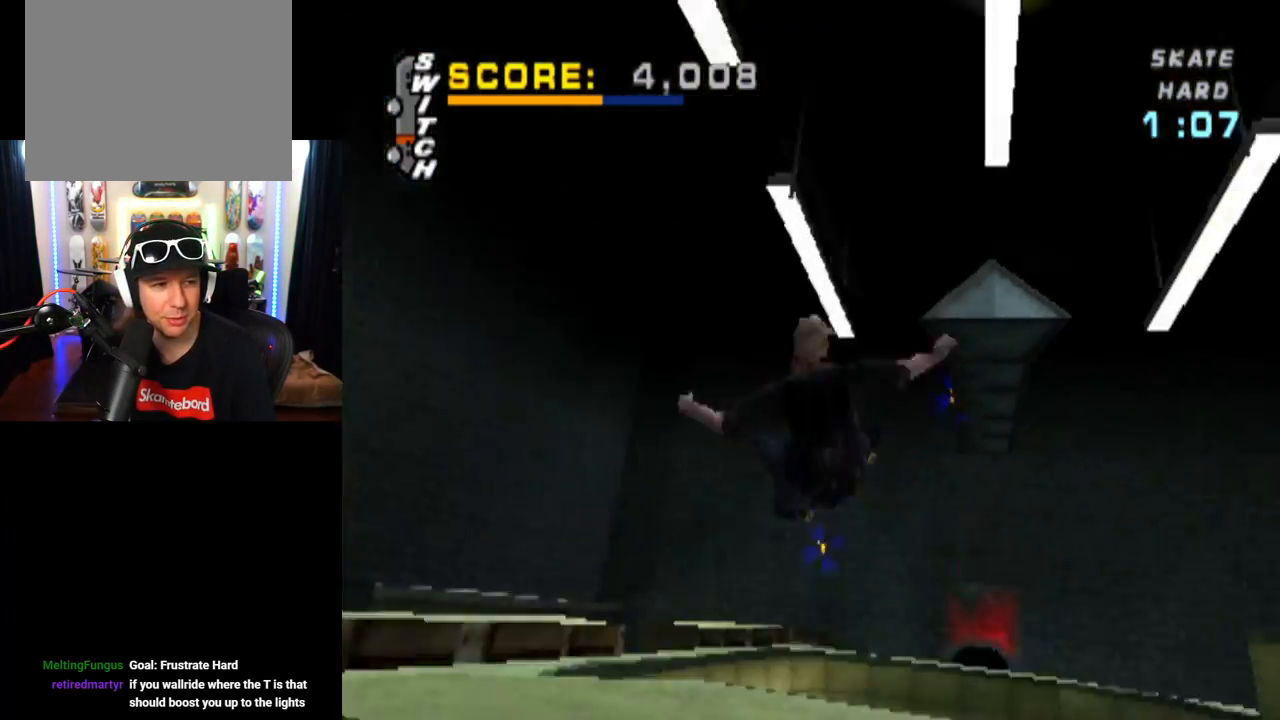
{"buttons": ["CIRCLE", "R2", "DPAD_RIGHT"], "left_stick": "center", "right_stick": "center", "events": []}
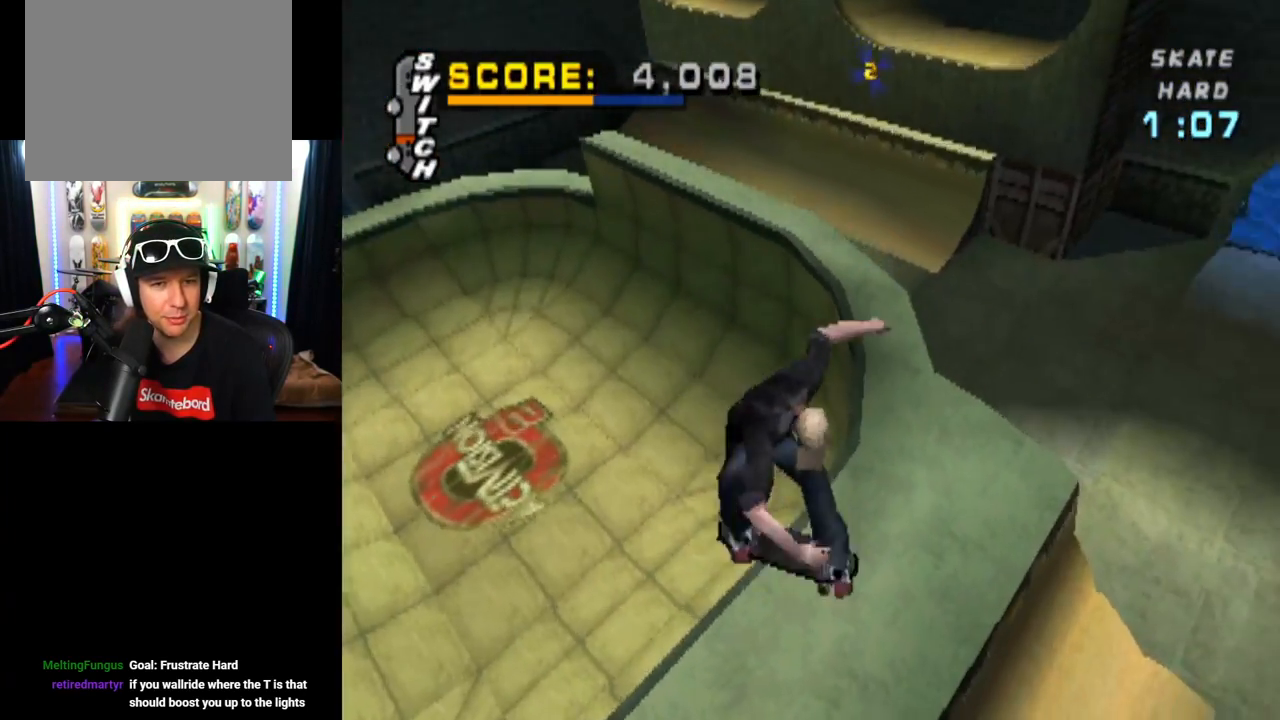
{"buttons": ["CIRCLE", "R2"], "left_stick": "center", "right_stick": "center", "events": [[434, "DPAD_RIGHT", "up"]]}
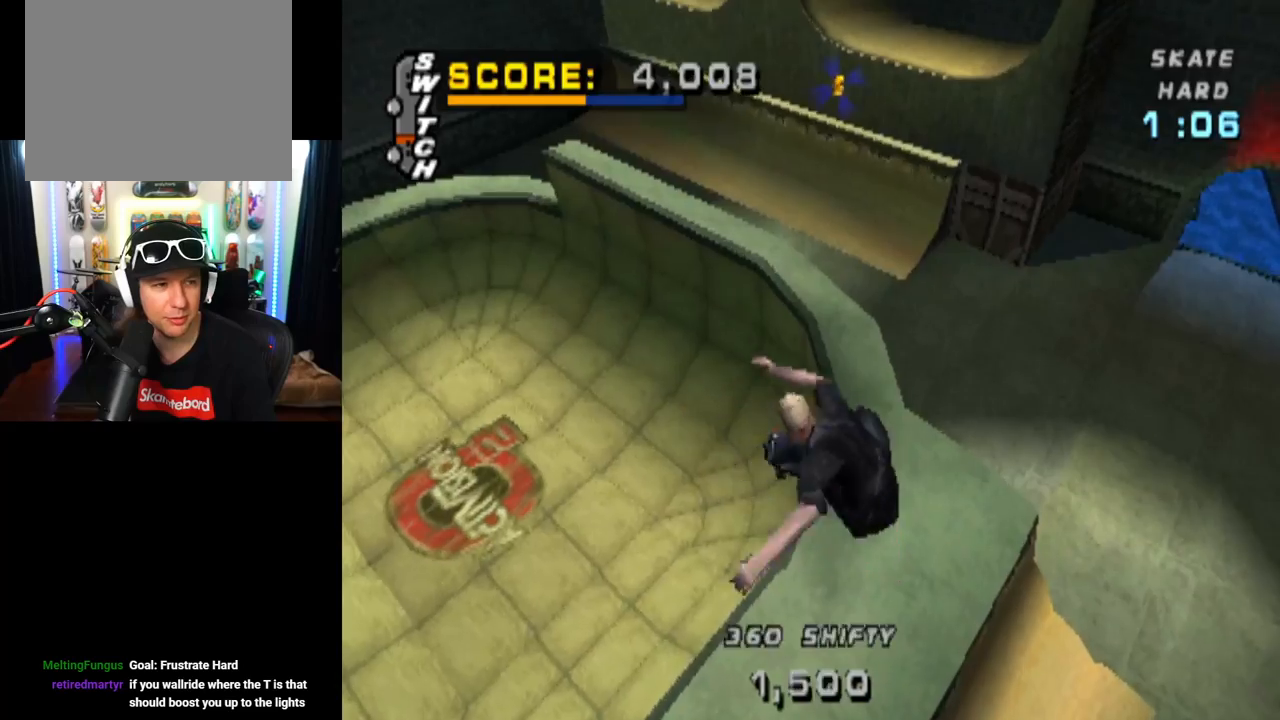
{"buttons": ["CROSS"], "left_stick": "center", "right_stick": "center", "events": [[16, "CIRCLE", "up"], [283, "R2", "up"], [450, "CROSS", "down"]]}
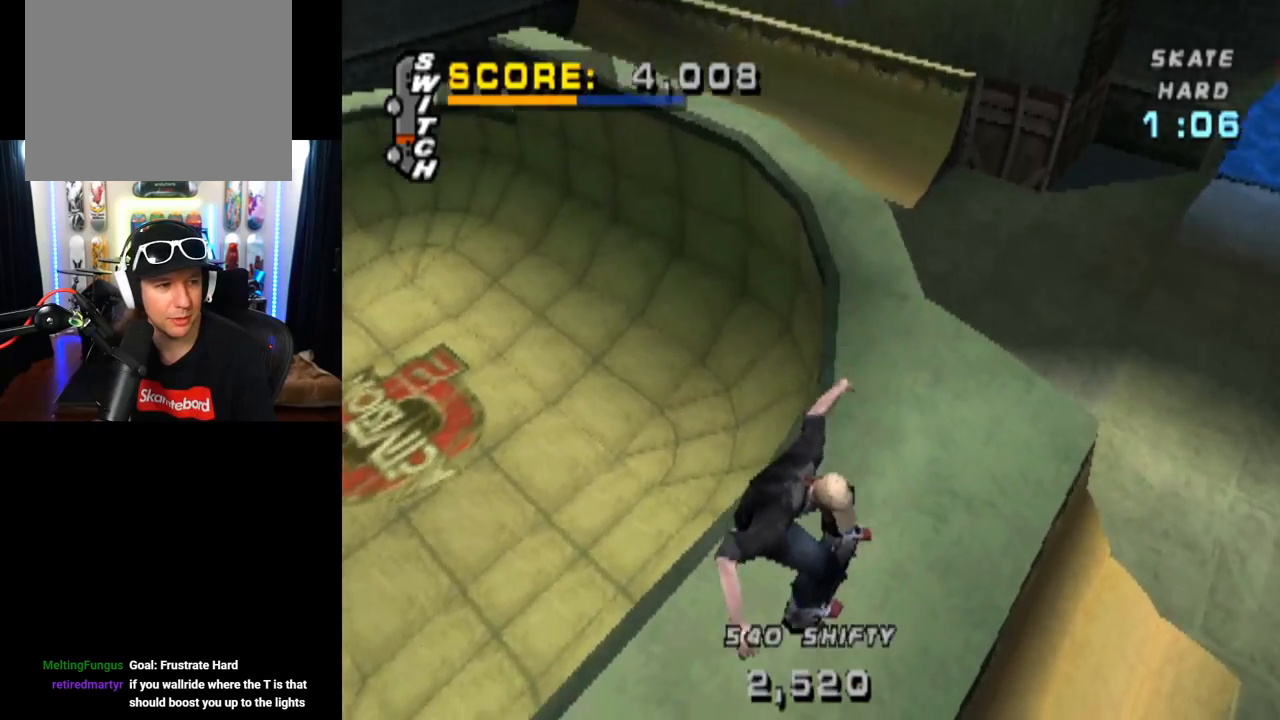
{"buttons": ["CROSS", "DPAD_DOWN", "DPAD_RIGHT"], "left_stick": "center", "right_stick": "center", "events": [[250, "DPAD_RIGHT", "down"], [317, "DPAD_DOWN", "down"]]}
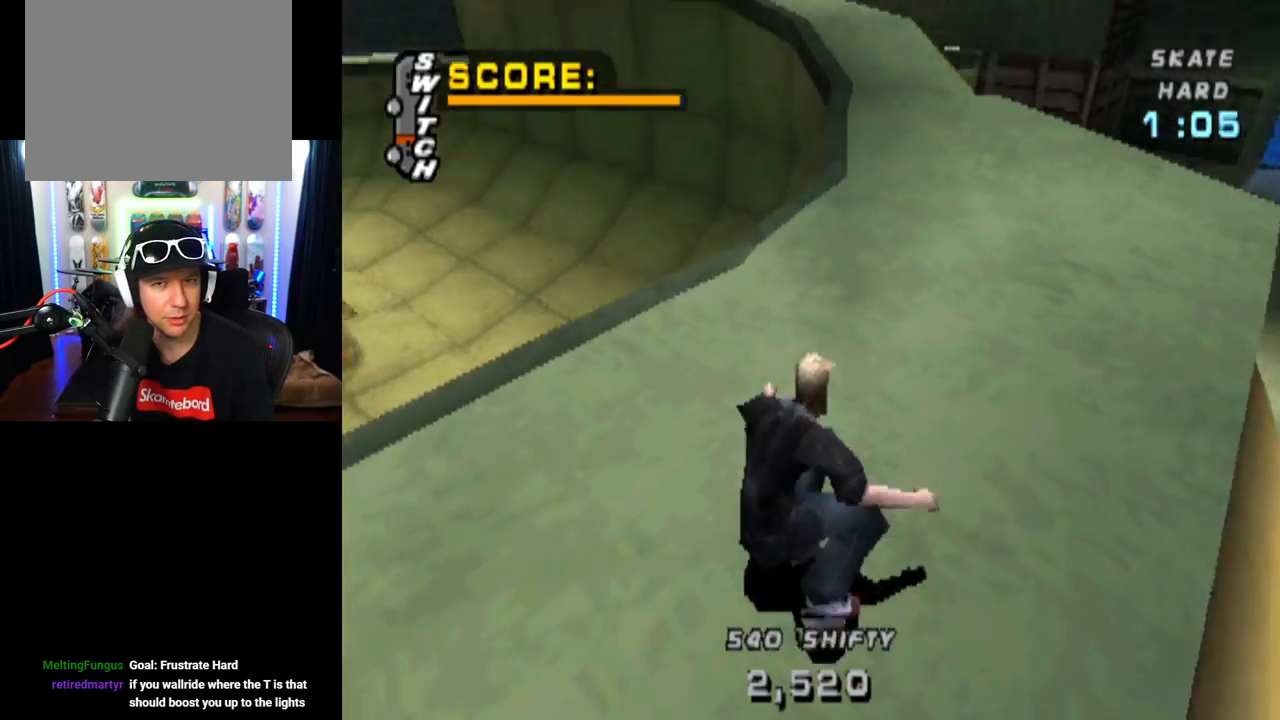
{"buttons": ["CROSS"], "left_stick": "center", "right_stick": "center", "events": [[50, "DPAD_DOWN", "up"], [83, "DPAD_RIGHT", "up"]]}
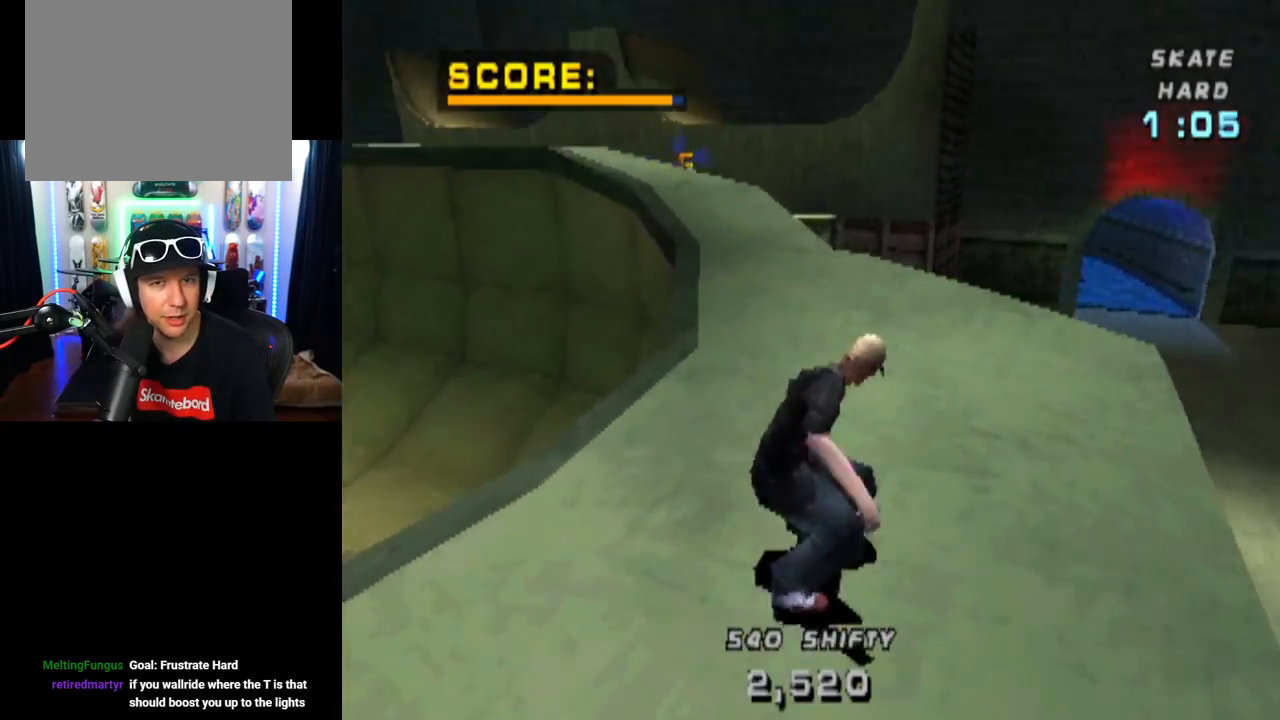
{"buttons": ["CROSS", "DPAD_DOWN", "DPAD_LEFT"], "left_stick": "center", "right_stick": "center", "events": [[33, "DPAD_LEFT", "down"], [184, "DPAD_DOWN", "down"], [300, "DPAD_DOWN", "up"], [450, "DPAD_DOWN", "down"]]}
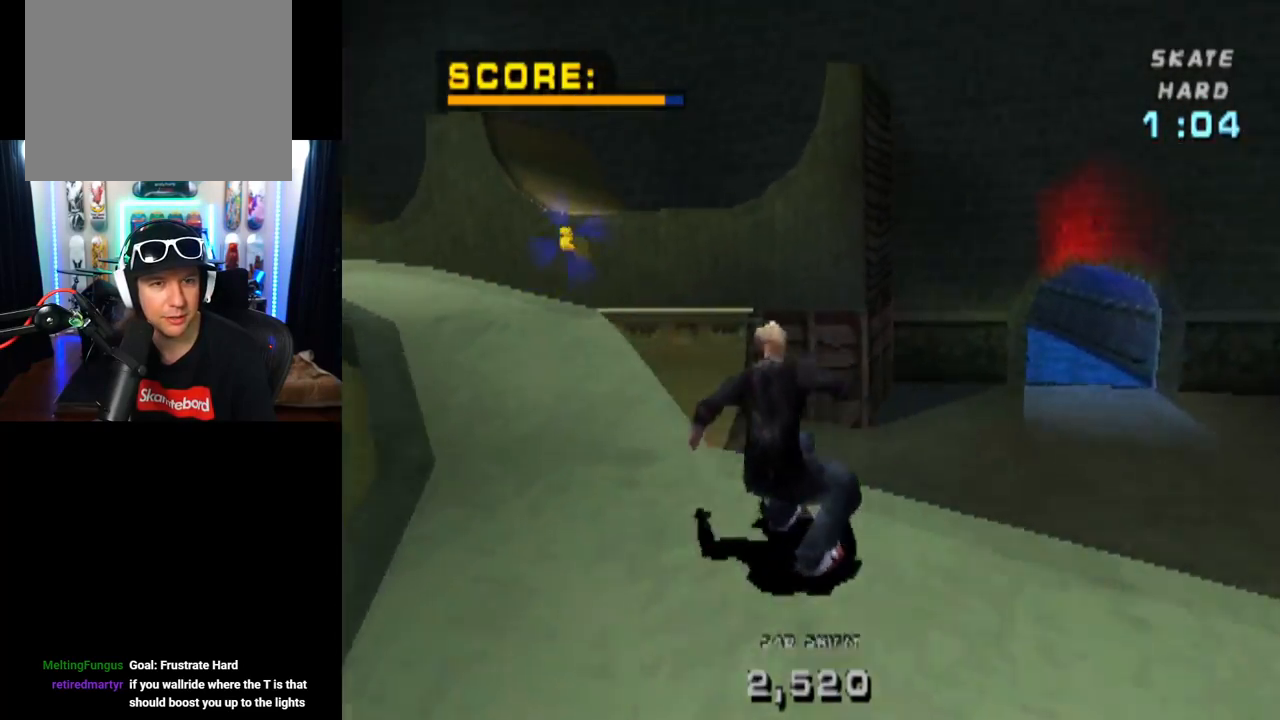
{"buttons": ["CROSS"], "left_stick": "center", "right_stick": "center", "events": [[50, "DPAD_DOWN", "up"], [83, "DPAD_LEFT", "up"], [233, "DPAD_RIGHT", "down"], [367, "DPAD_RIGHT", "up"]]}
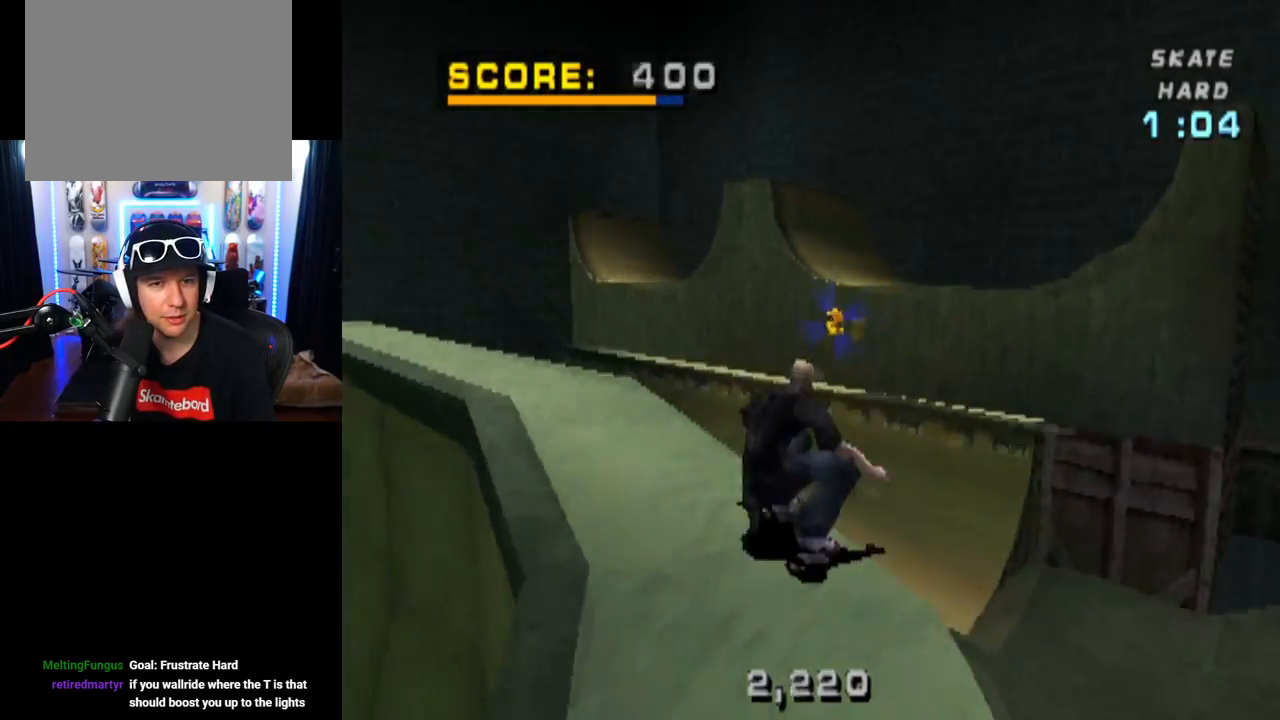
{"buttons": ["CROSS"], "left_stick": "center", "right_stick": "center", "events": [[217, "DPAD_RIGHT", "down"], [317, "DPAD_RIGHT", "up"]]}
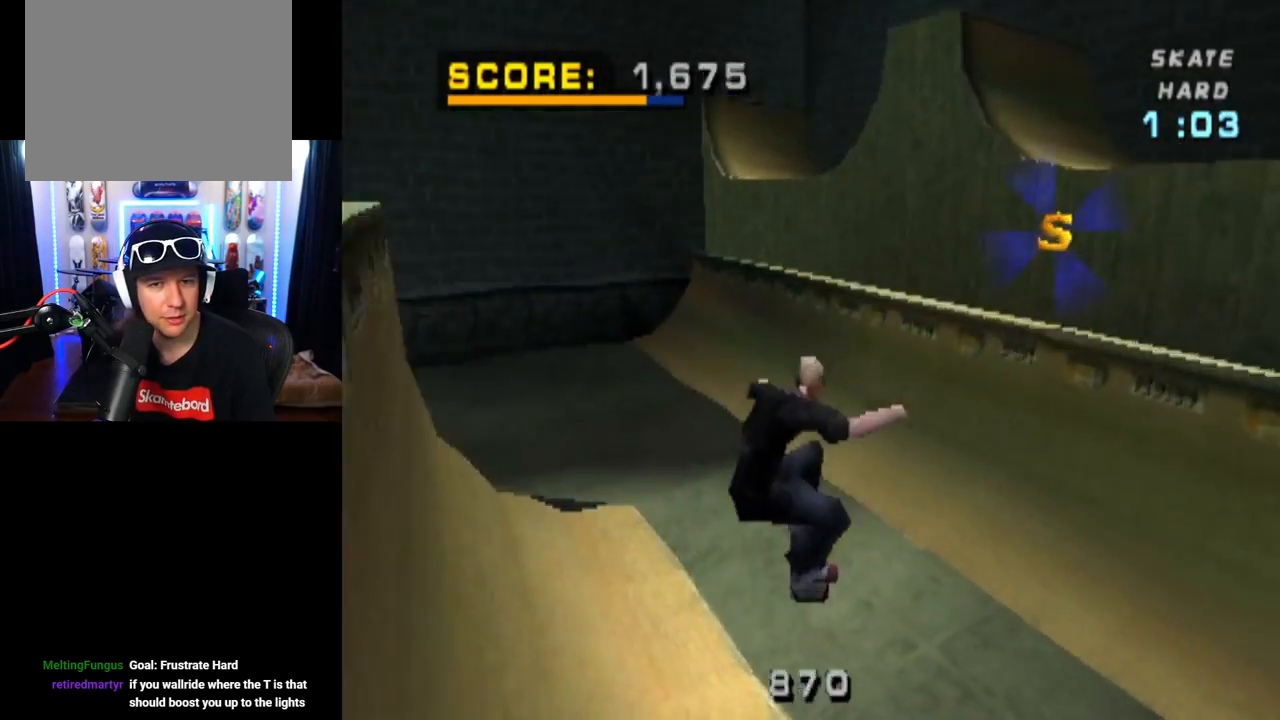
{"buttons": ["CROSS", "DPAD_DOWN", "DPAD_RIGHT"], "left_stick": "center", "right_stick": "center", "events": [[233, "DPAD_RIGHT", "down"], [250, "DPAD_DOWN", "down"]]}